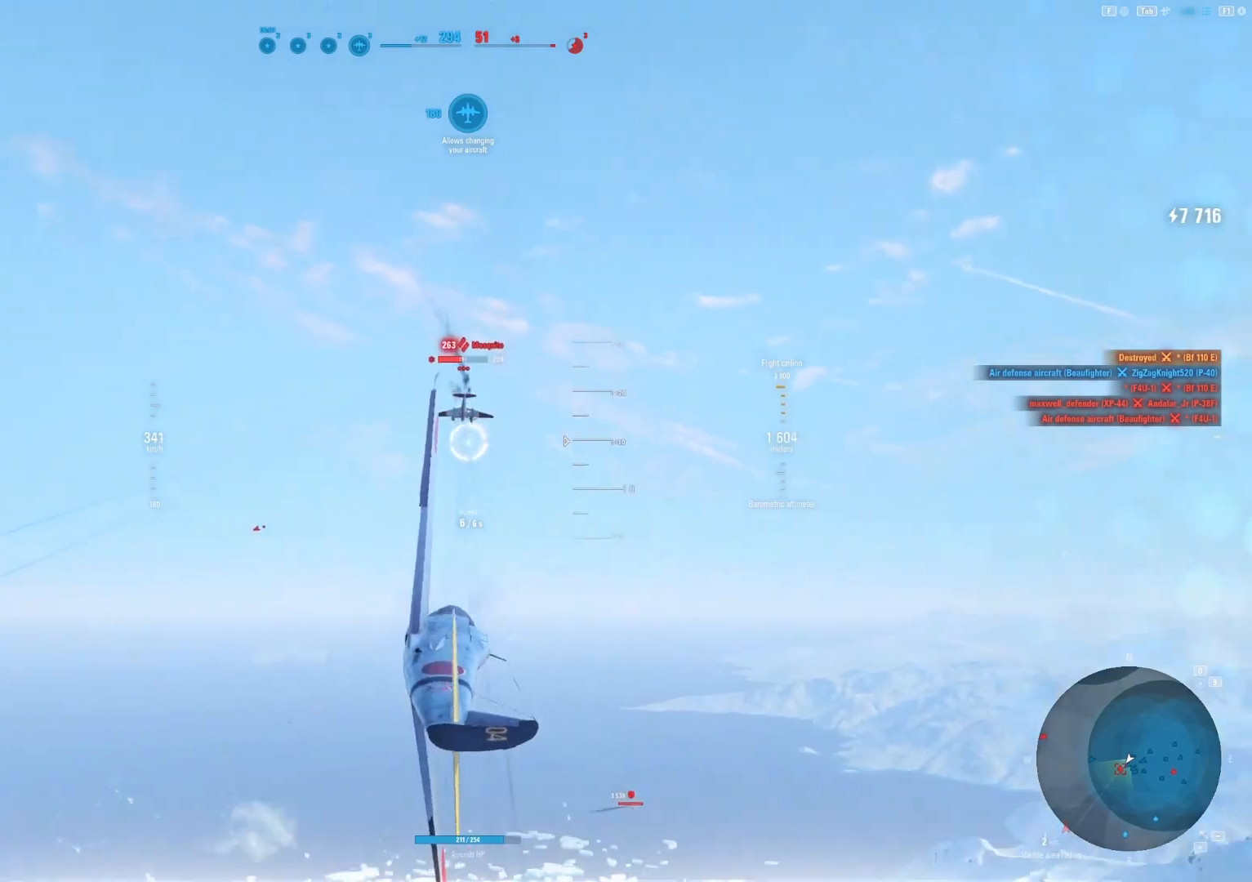
Gameplay with keyboard and mouse; each line is a JSON object with the keys and mouse buttons held at the frame after it. "events" lists presses ("down") and releases ("up") of "1", "2", "3", "4", "5", "a", "alt", "c", "caps_lock", "ctrl", "d", "e", "f", "g", "q", "r", "s", "shift", "space", "t", "tab", "v", "w", "x", "z", "mouse_left", "mouse_wheel" and "mouse_right" between this image and that frame as [ms after this image, input, new state], when the widget could be followed in between. "mouse_left", "mouse_wheel", "mouse_right" = the "left", "wheel", "right" buttons of the "mouse" list. No other keys are recorded. "wheel" means that the mouse wheel is clicked or scrolled. "mouse_move" is the direction in which the mouse moves at that frame (one of eight, or "still"), when it could be read.
{"keys": ["d"], "mouse": ["left"], "mouse_move": "down", "events": []}
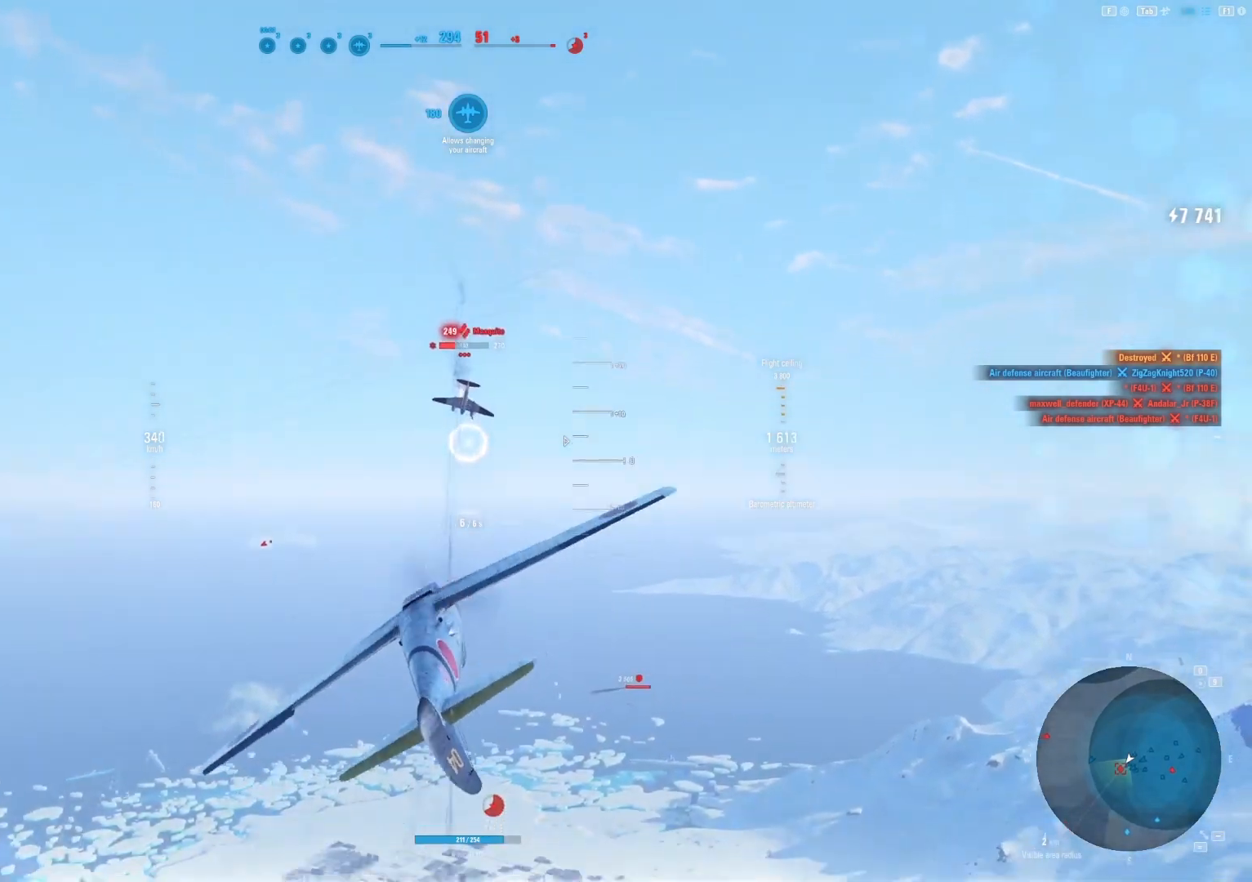
{"keys": [], "mouse": ["left"], "mouse_move": "down", "events": [[312, "d", "up"]]}
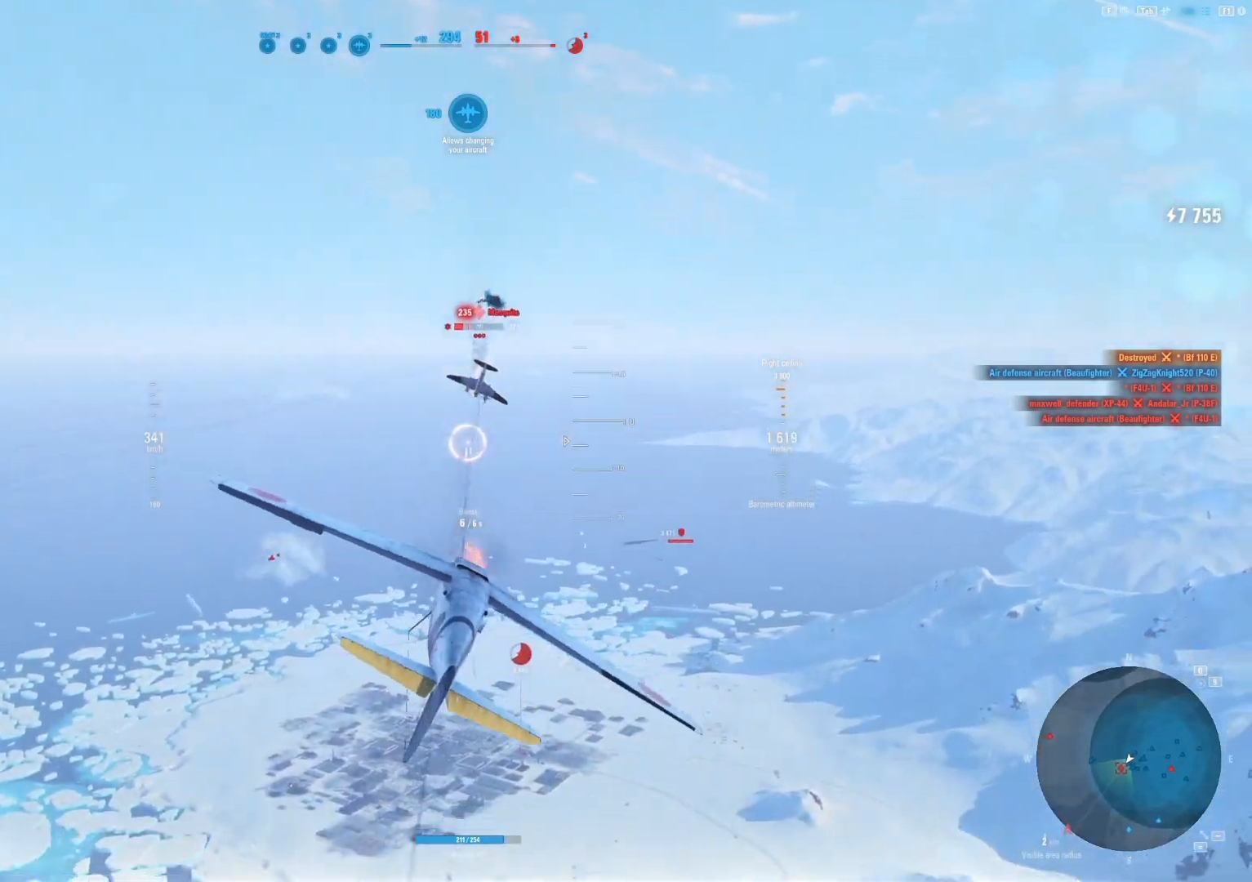
{"keys": [], "mouse": ["left"], "mouse_move": "down", "events": []}
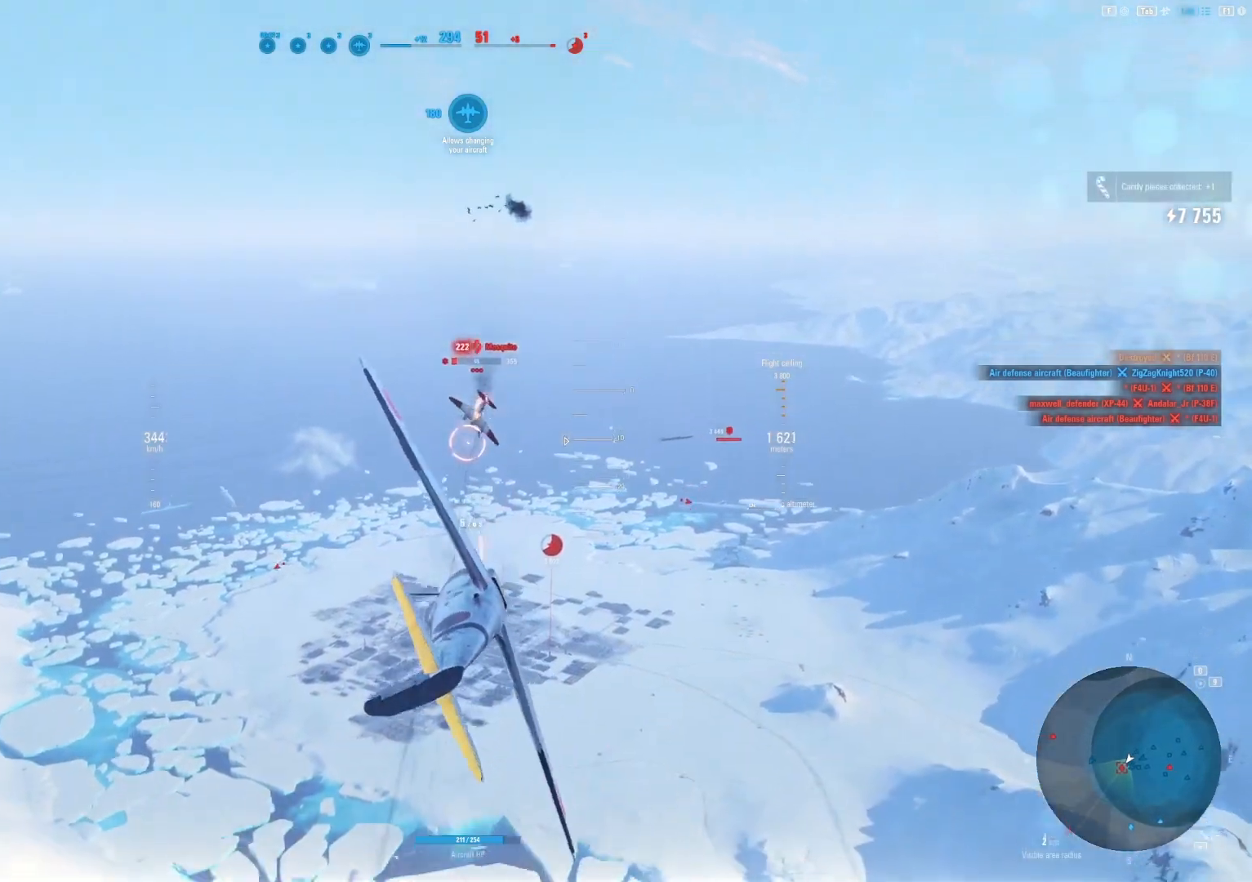
{"keys": [], "mouse": ["left"], "mouse_move": "down-left", "events": [[62, "a", "down"], [438, "a", "up"]]}
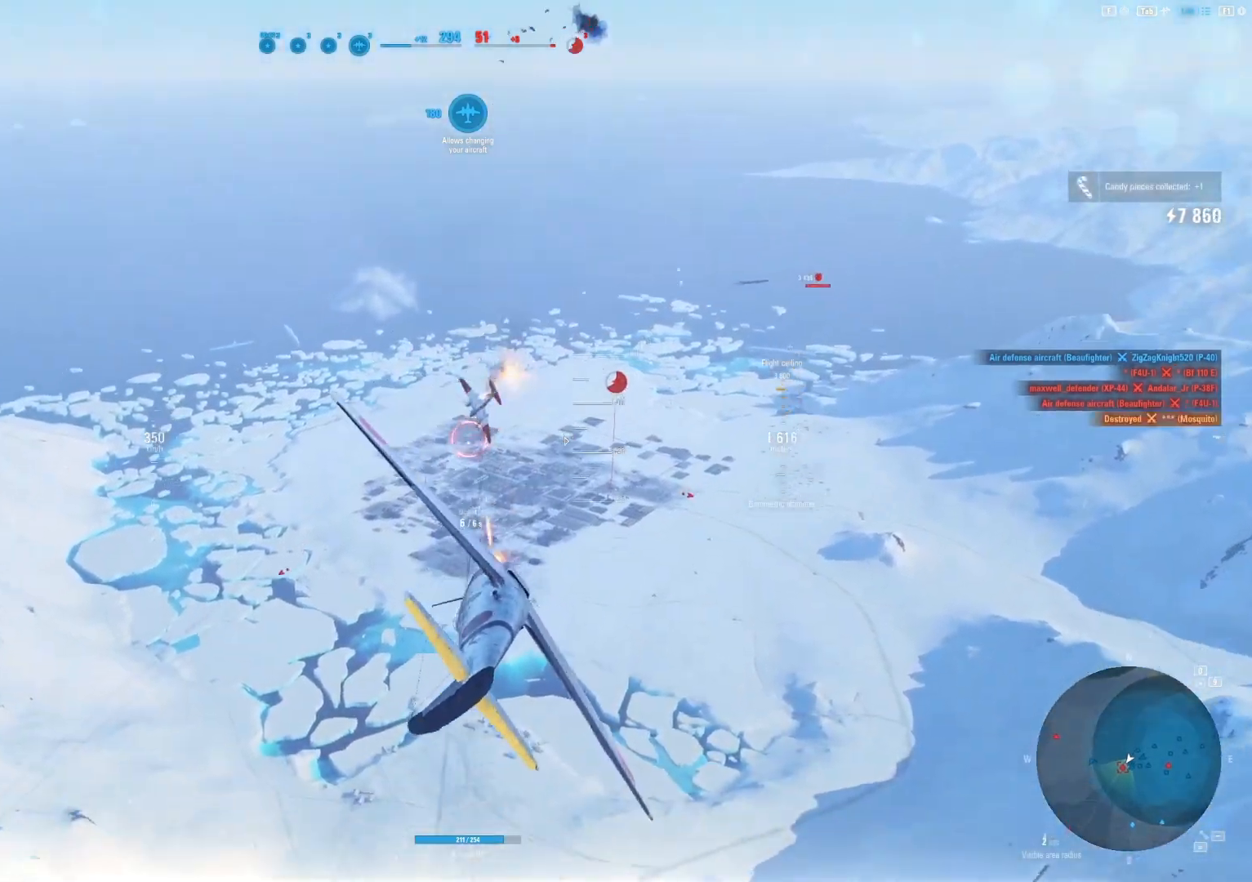
{"keys": ["a"], "mouse": [], "mouse_move": "left", "events": [[375, "mouse_left", "up"], [417, "a", "down"]]}
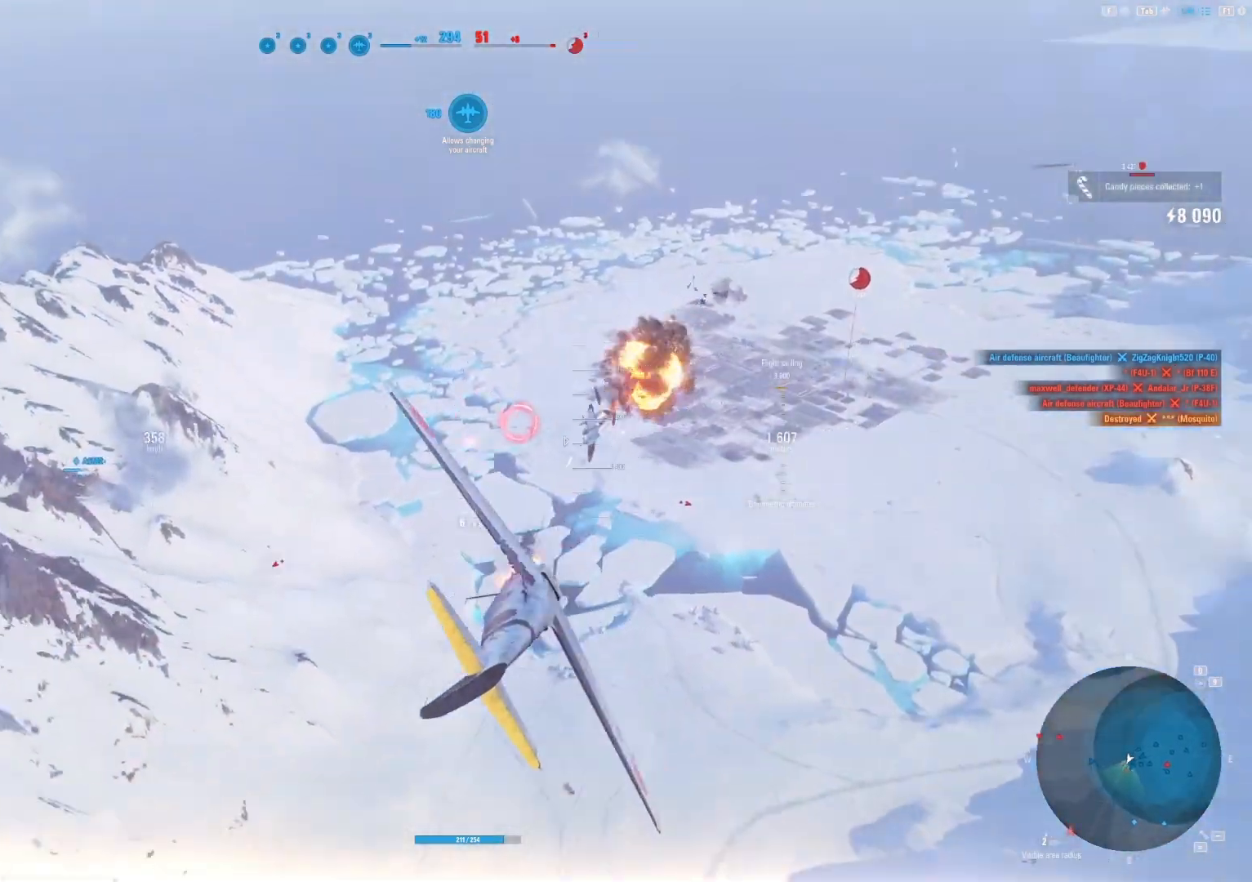
{"keys": [], "mouse": [], "mouse_move": "left", "events": [[42, "a", "up"]]}
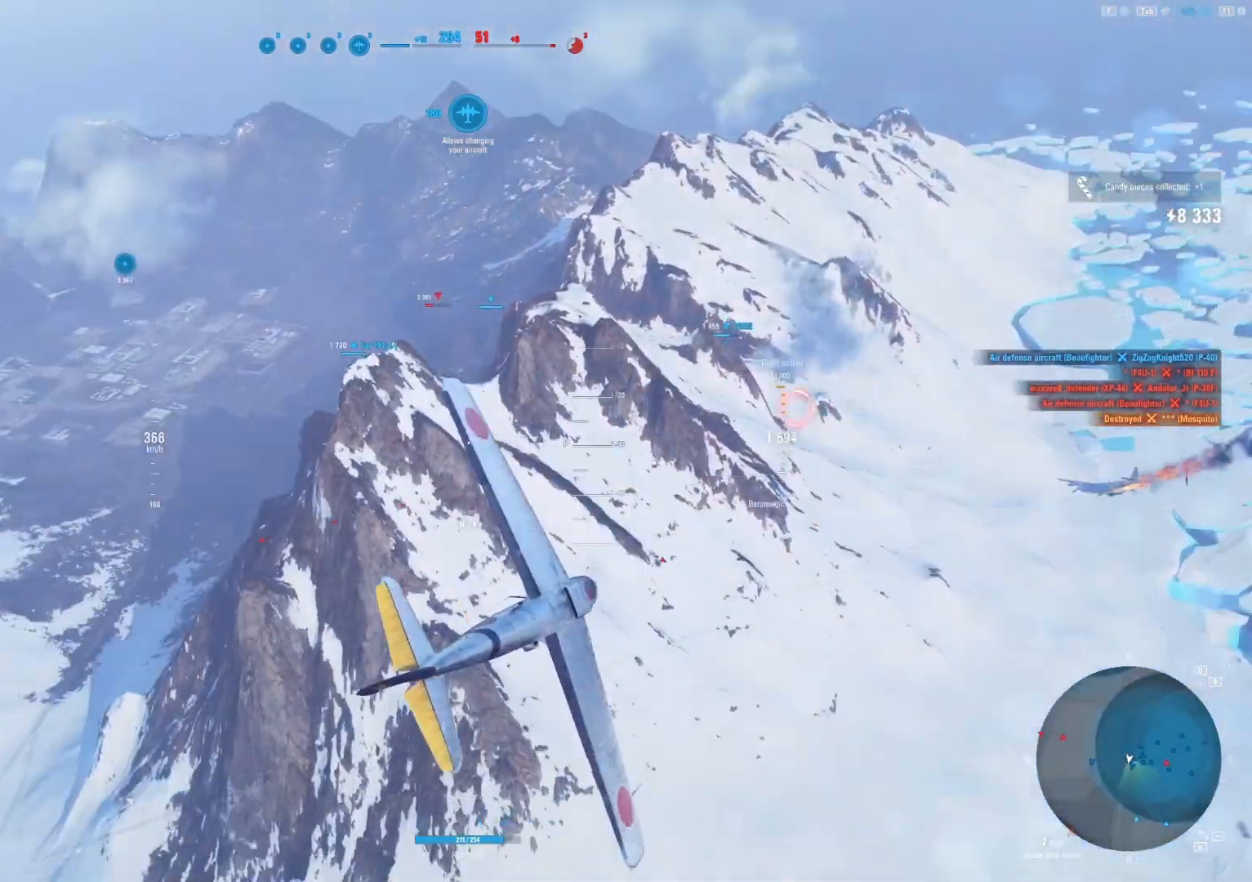
{"keys": [], "mouse": [], "mouse_move": "still", "events": []}
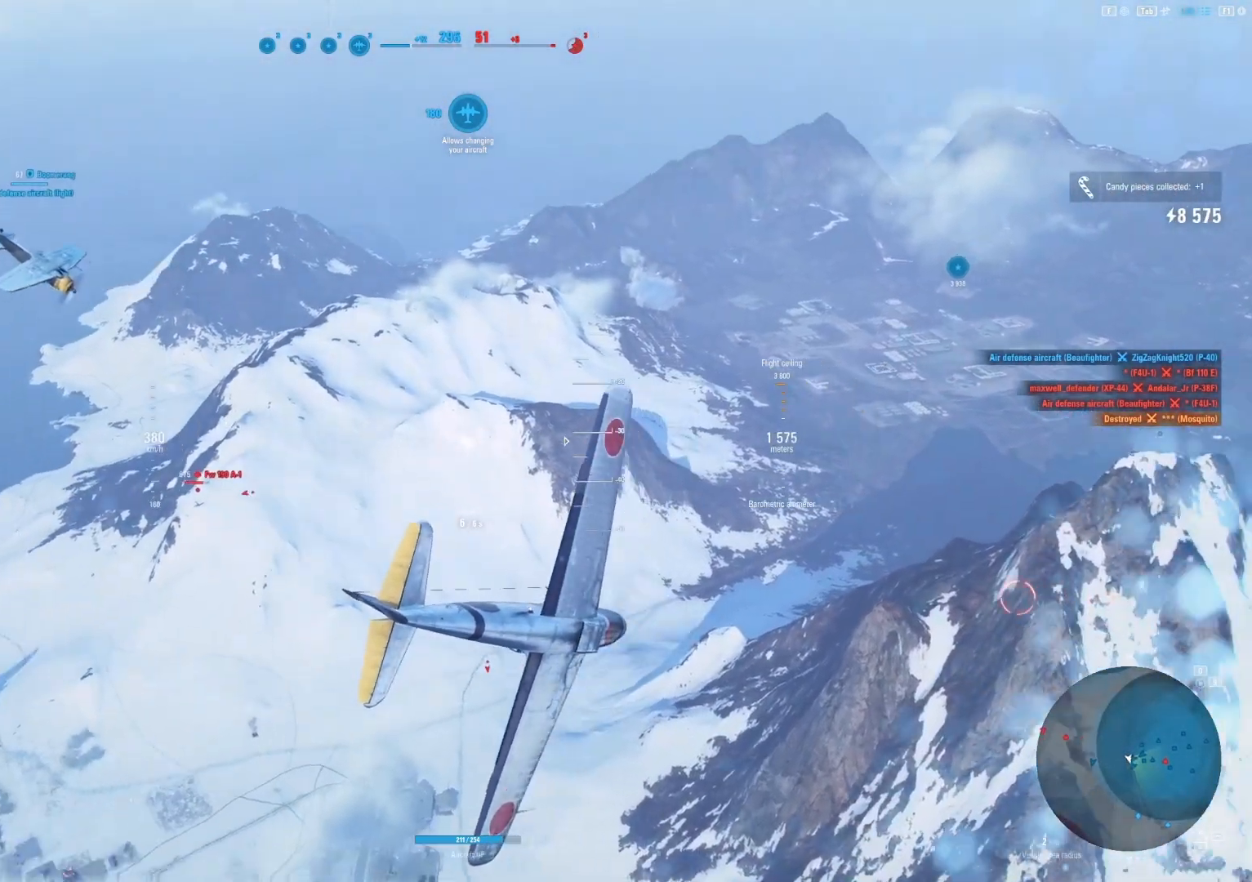
{"keys": [], "mouse": [], "mouse_move": "still", "events": []}
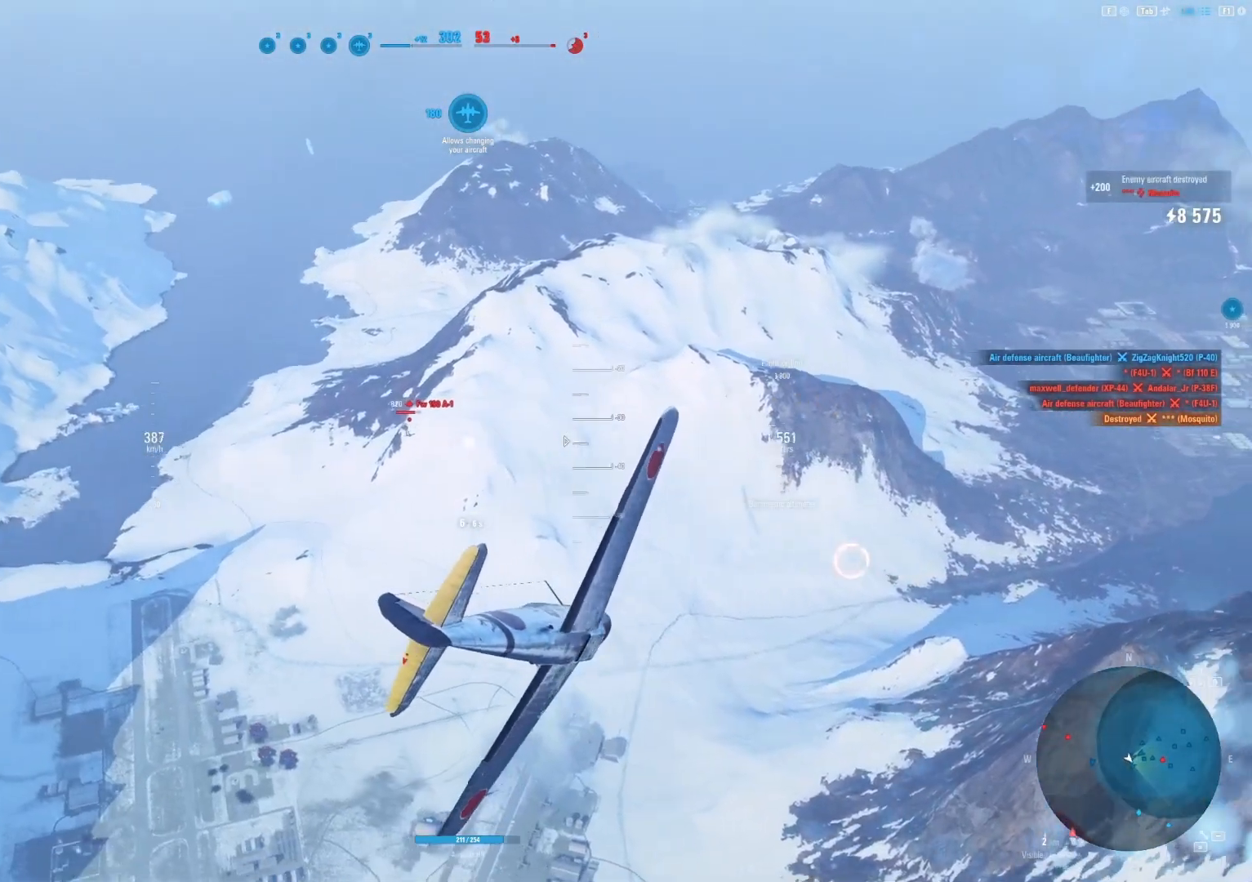
{"keys": [], "mouse": [], "mouse_move": "still", "events": []}
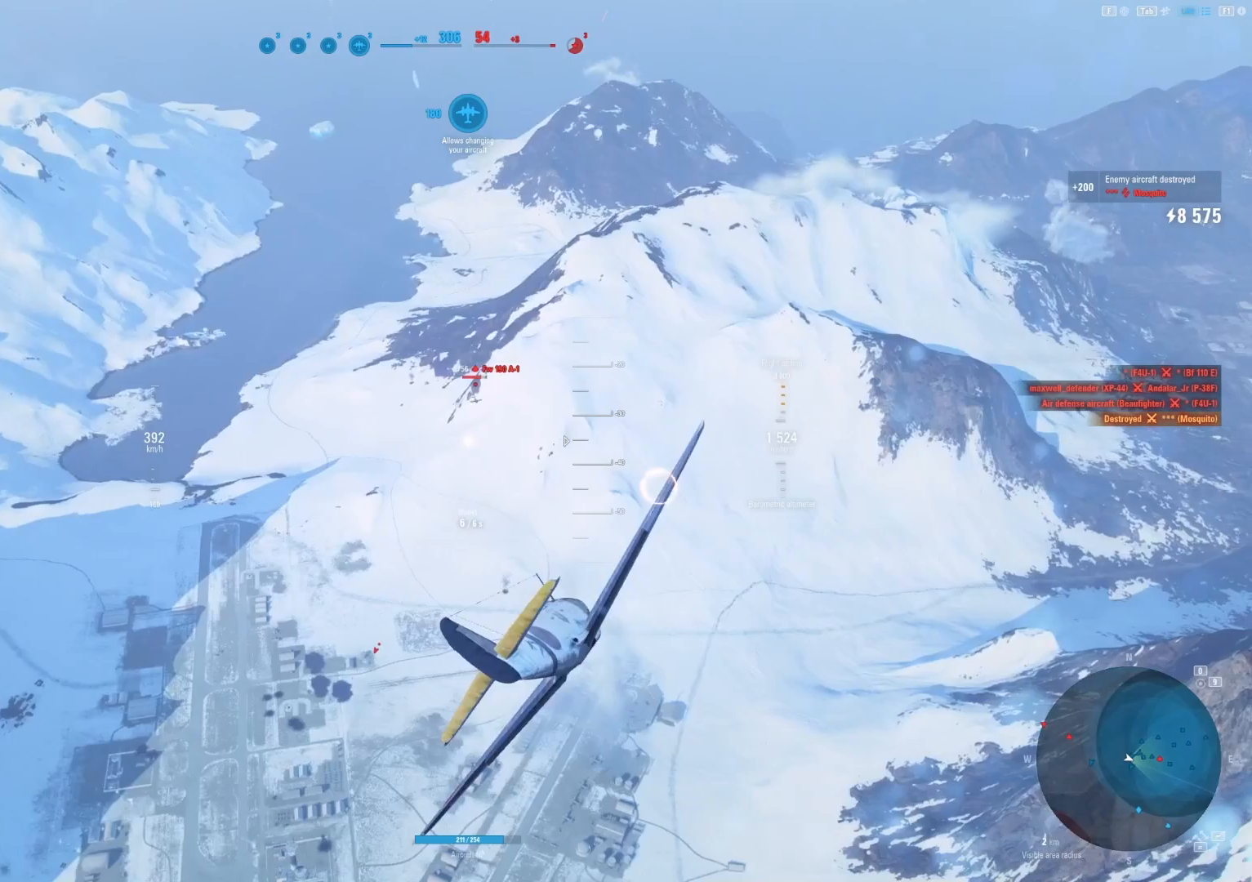
{"keys": ["ctrl"], "mouse": [], "mouse_move": "still", "events": [[396, "ctrl", "down"]]}
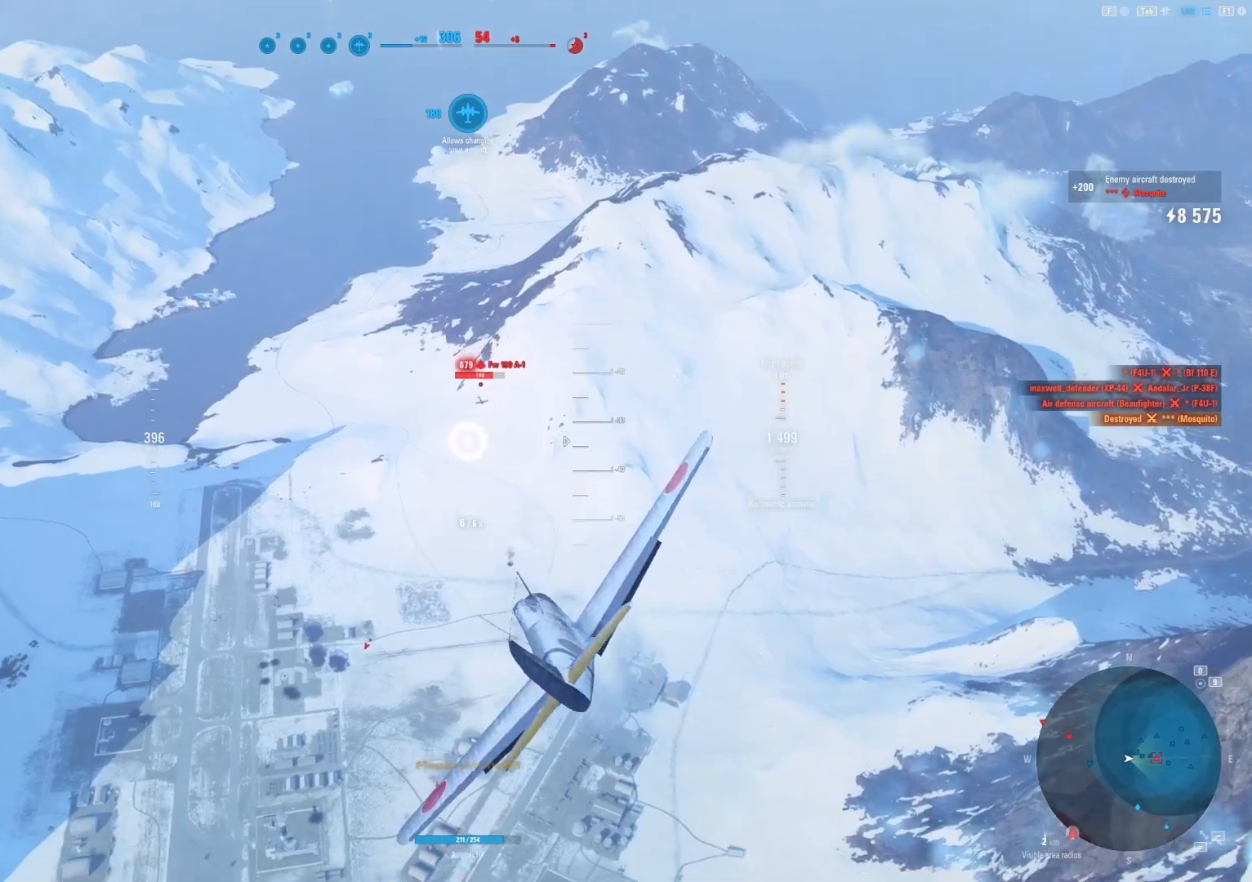
{"keys": ["ctrl", "d"], "mouse": [], "mouse_move": "right", "events": [[125, "d", "down"]]}
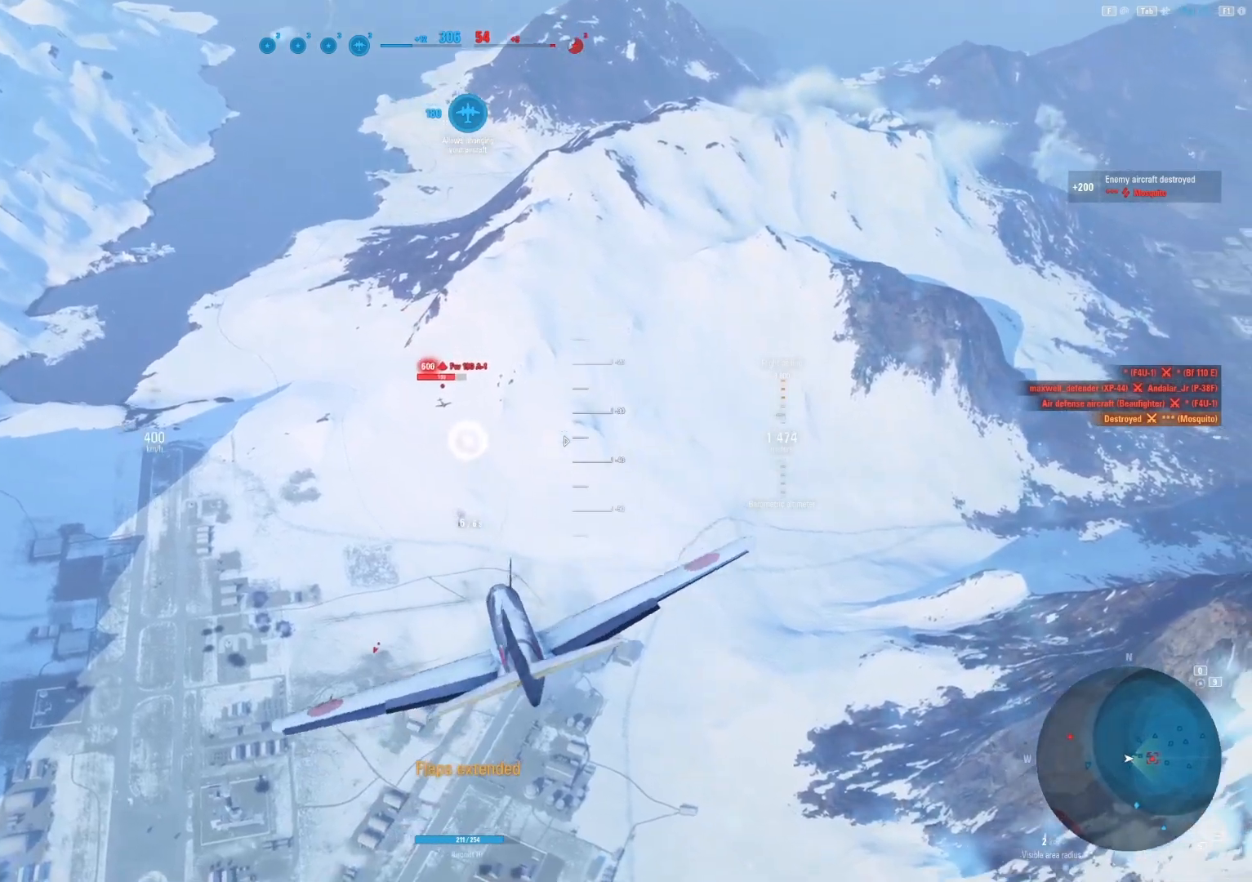
{"keys": ["ctrl", "d"], "mouse": ["left"], "mouse_move": "right", "events": [[62, "mouse_left", "down"], [208, "d", "up"], [333, "d", "down"]]}
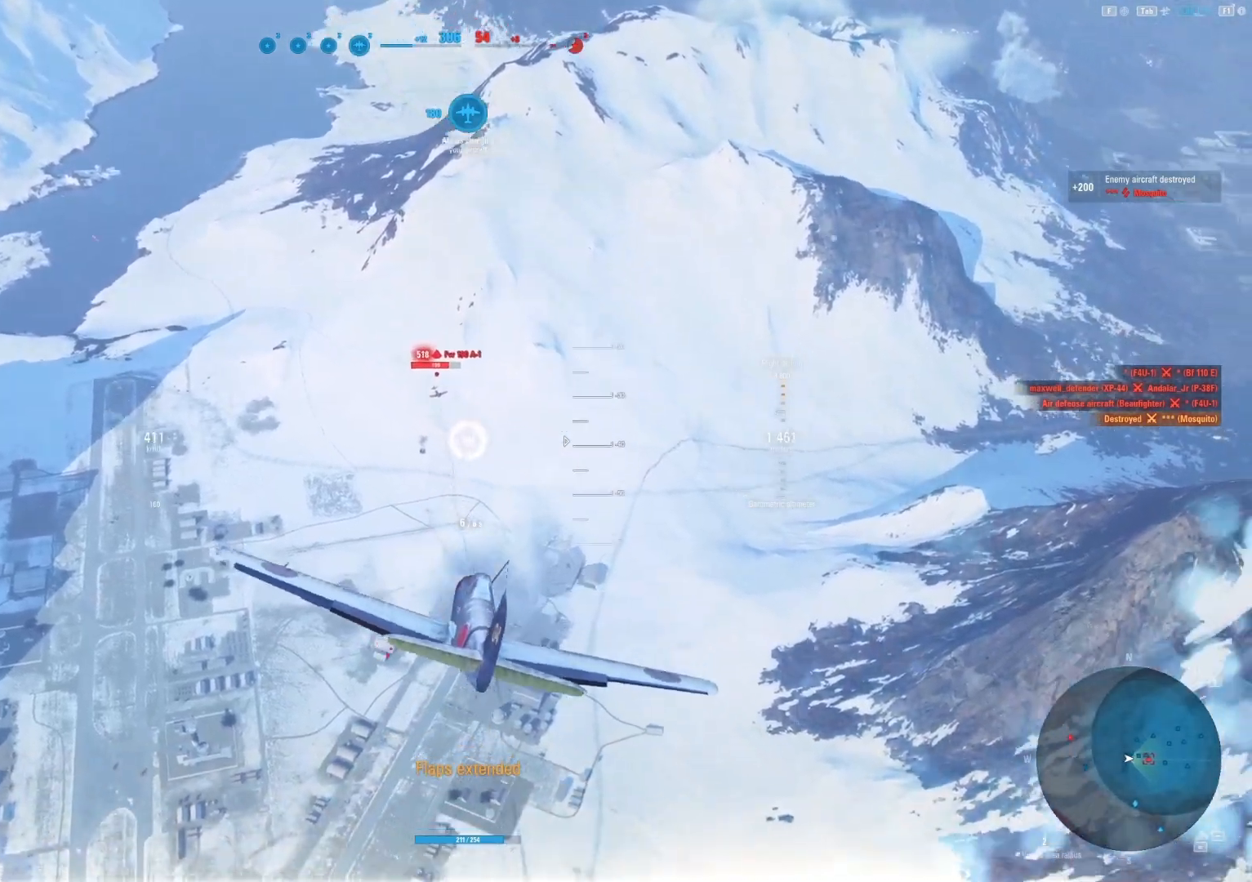
{"keys": ["d"], "mouse": ["left"], "mouse_move": "still", "events": [[62, "d", "up"], [250, "d", "down"], [479, "ctrl", "up"]]}
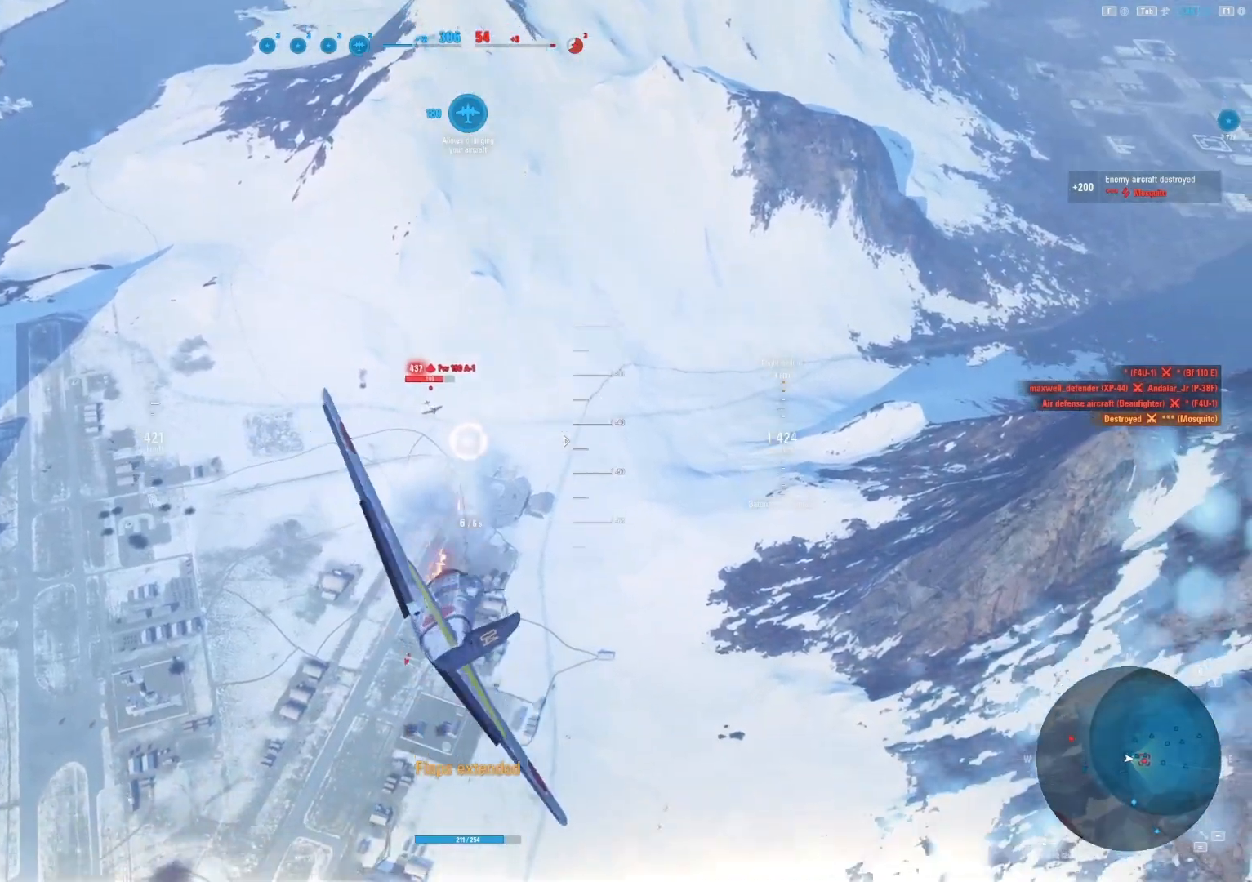
{"keys": [], "mouse": ["left"], "mouse_move": "still", "events": [[312, "d", "up"]]}
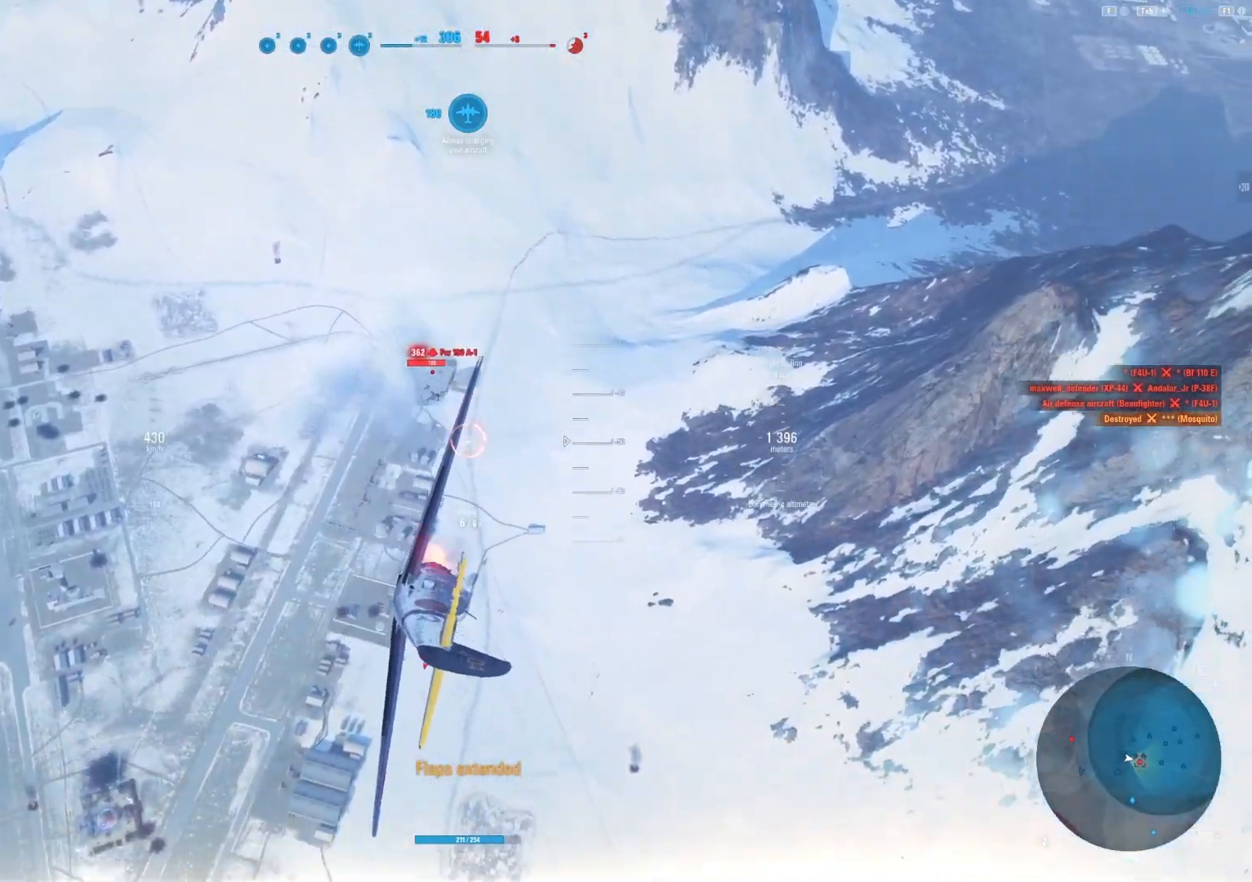
{"keys": [], "mouse": ["left"], "mouse_move": "right", "events": []}
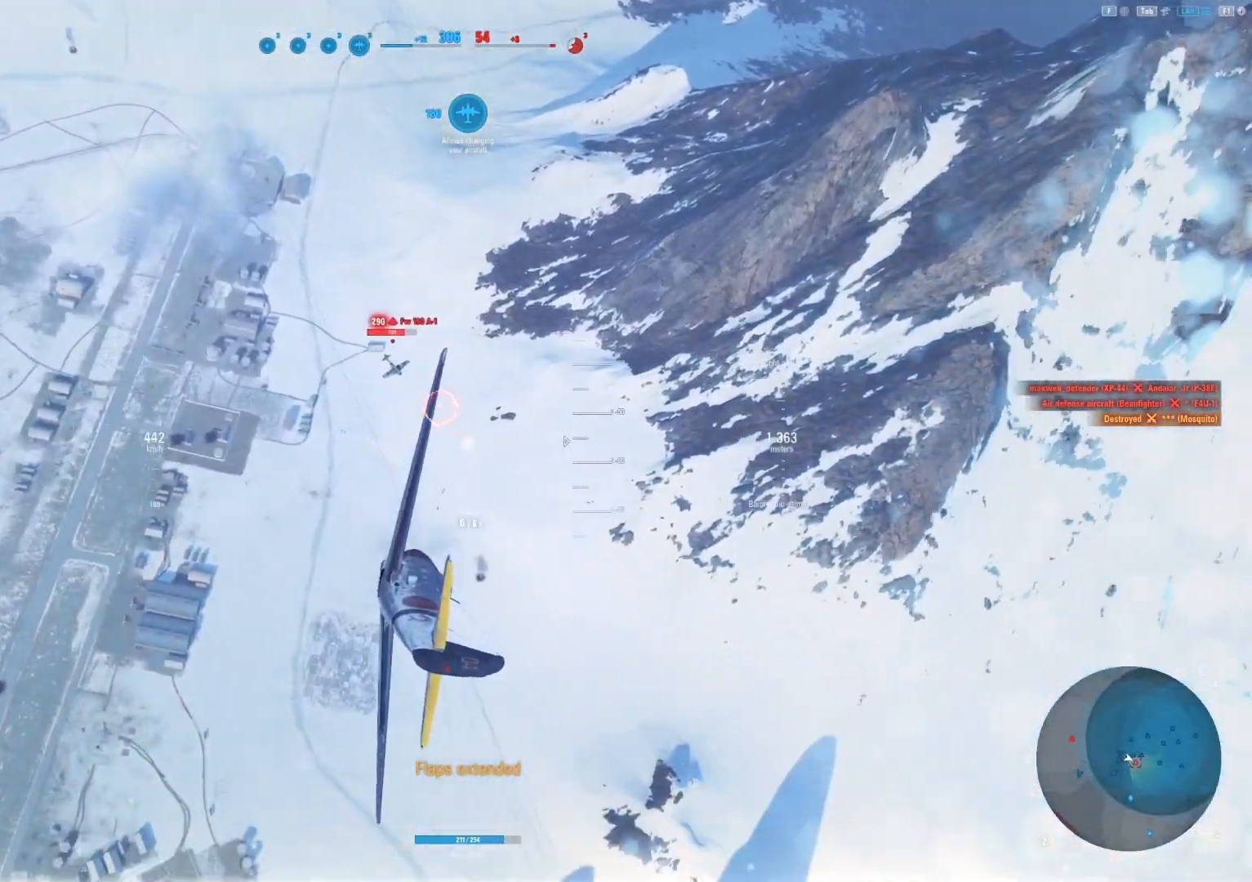
{"keys": [], "mouse": ["left"], "mouse_move": "right", "events": []}
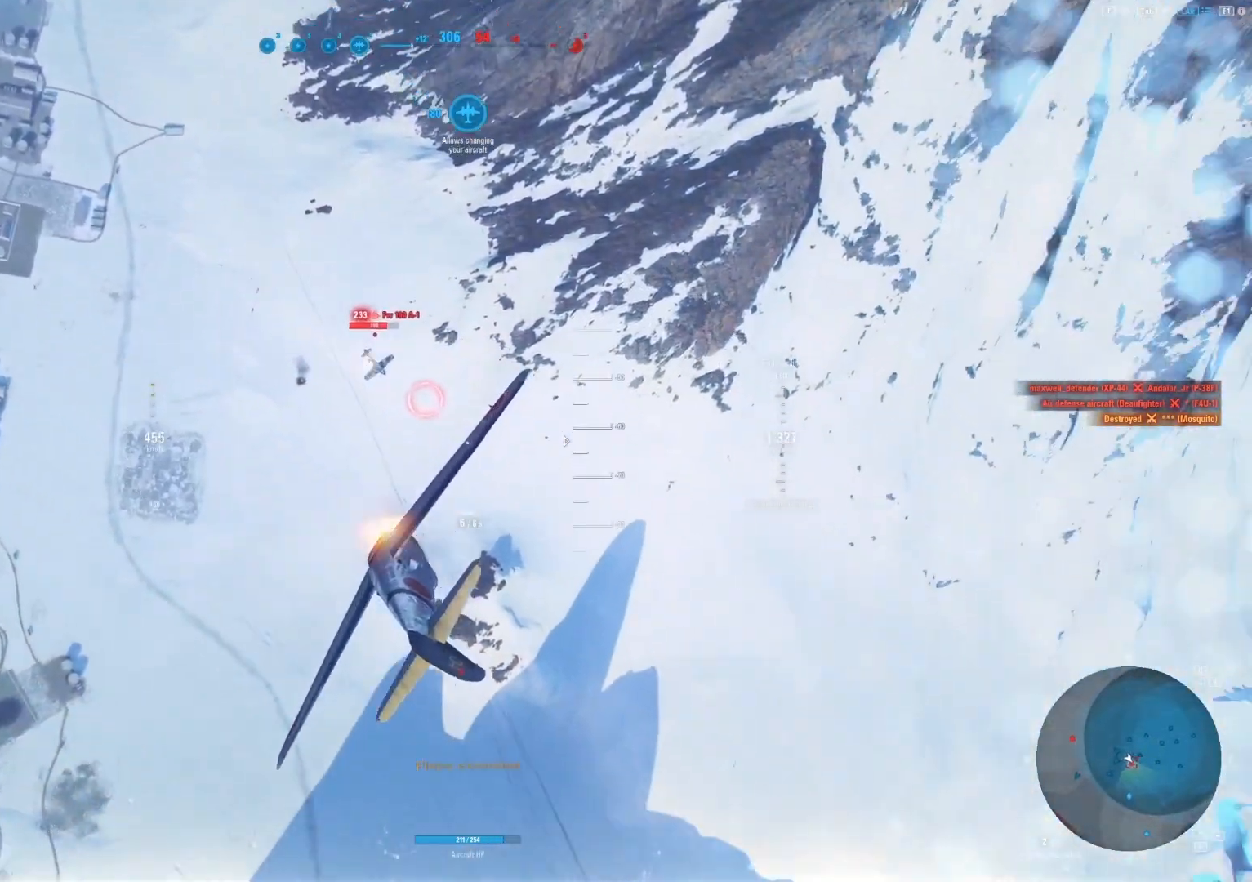
{"keys": ["s"], "mouse": ["left"], "mouse_move": "right", "events": [[333, "s", "down"]]}
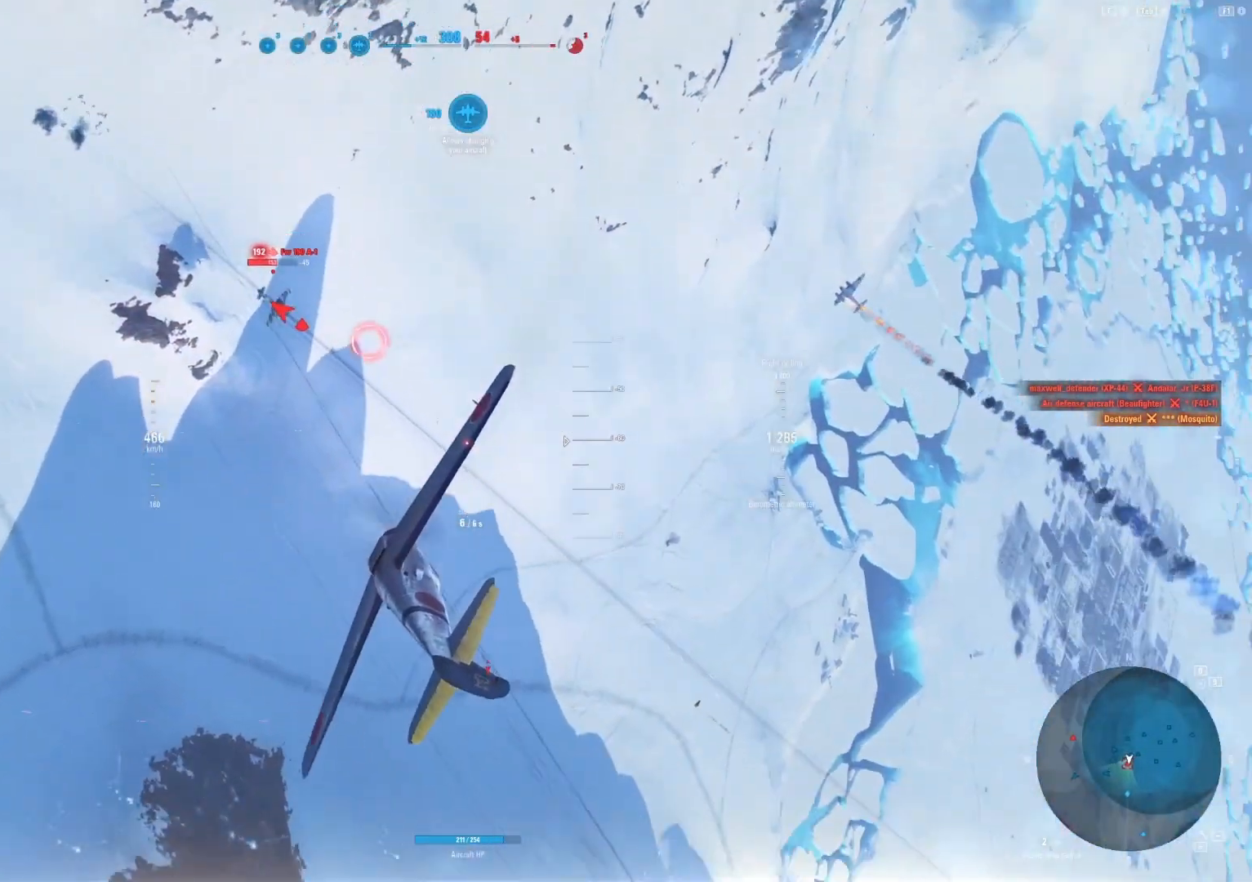
{"keys": [], "mouse": ["left"], "mouse_move": "up-right", "events": [[479, "s", "up"]]}
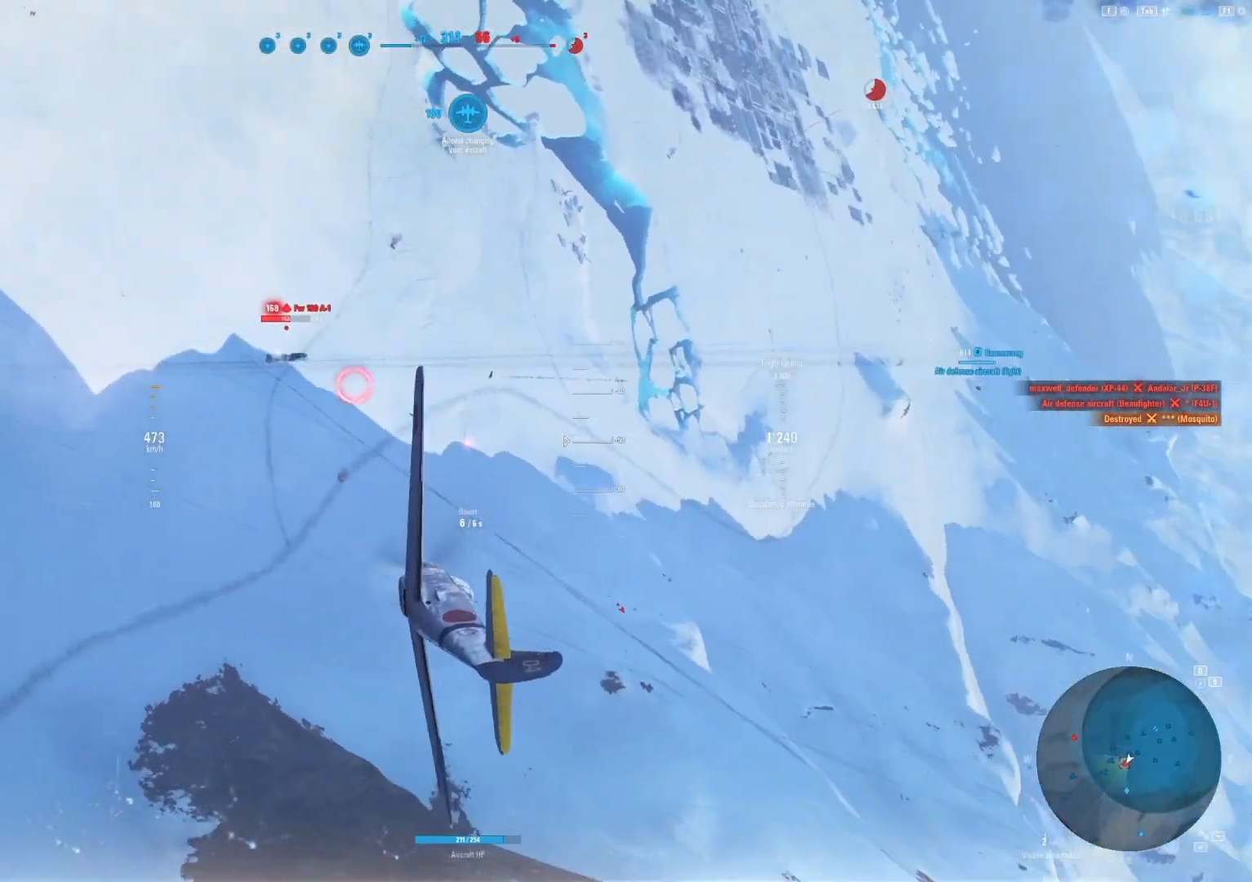
{"keys": [], "mouse": [], "mouse_move": "up-right", "events": [[62, "mouse_left", "up"]]}
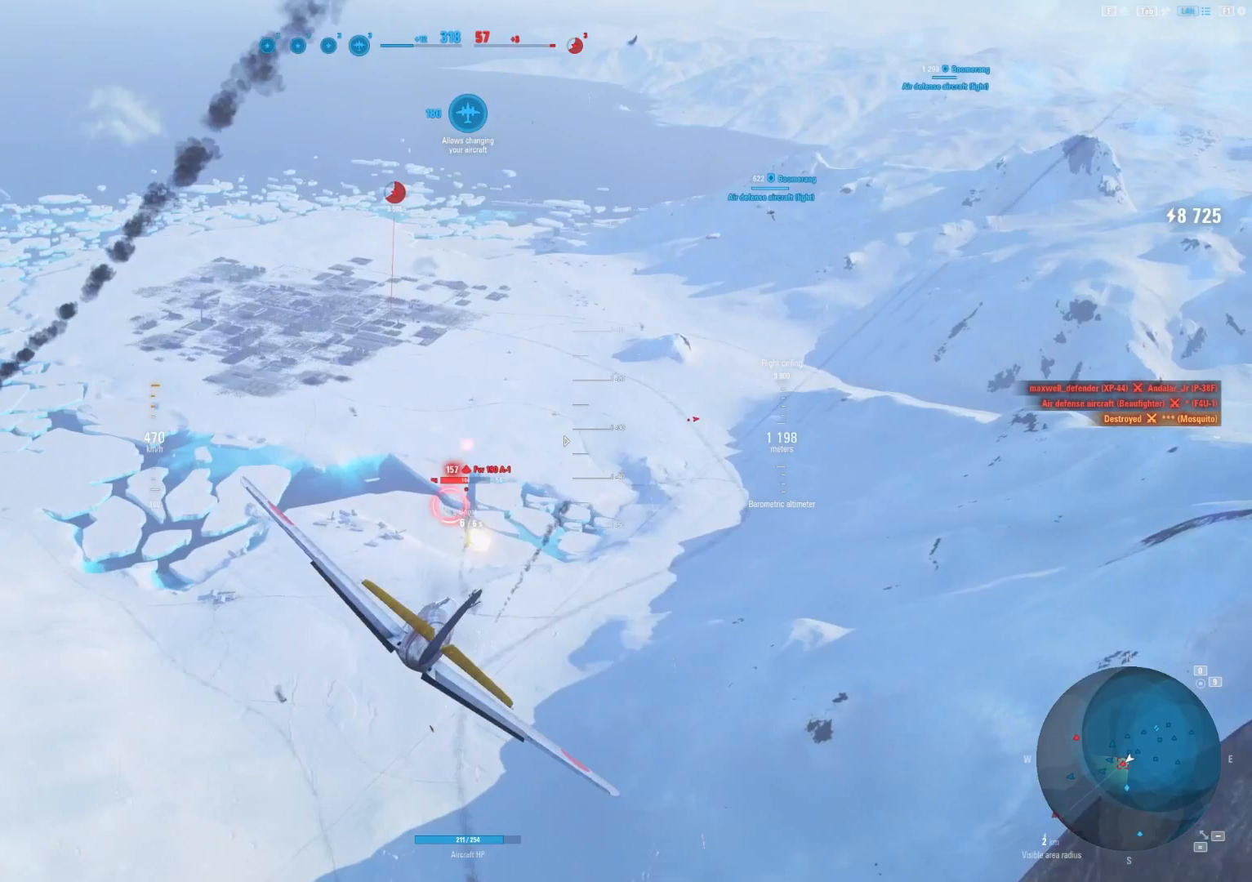
{"keys": [], "mouse": [], "mouse_move": "up-left", "events": [[146, "s", "down"], [500, "s", "up"]]}
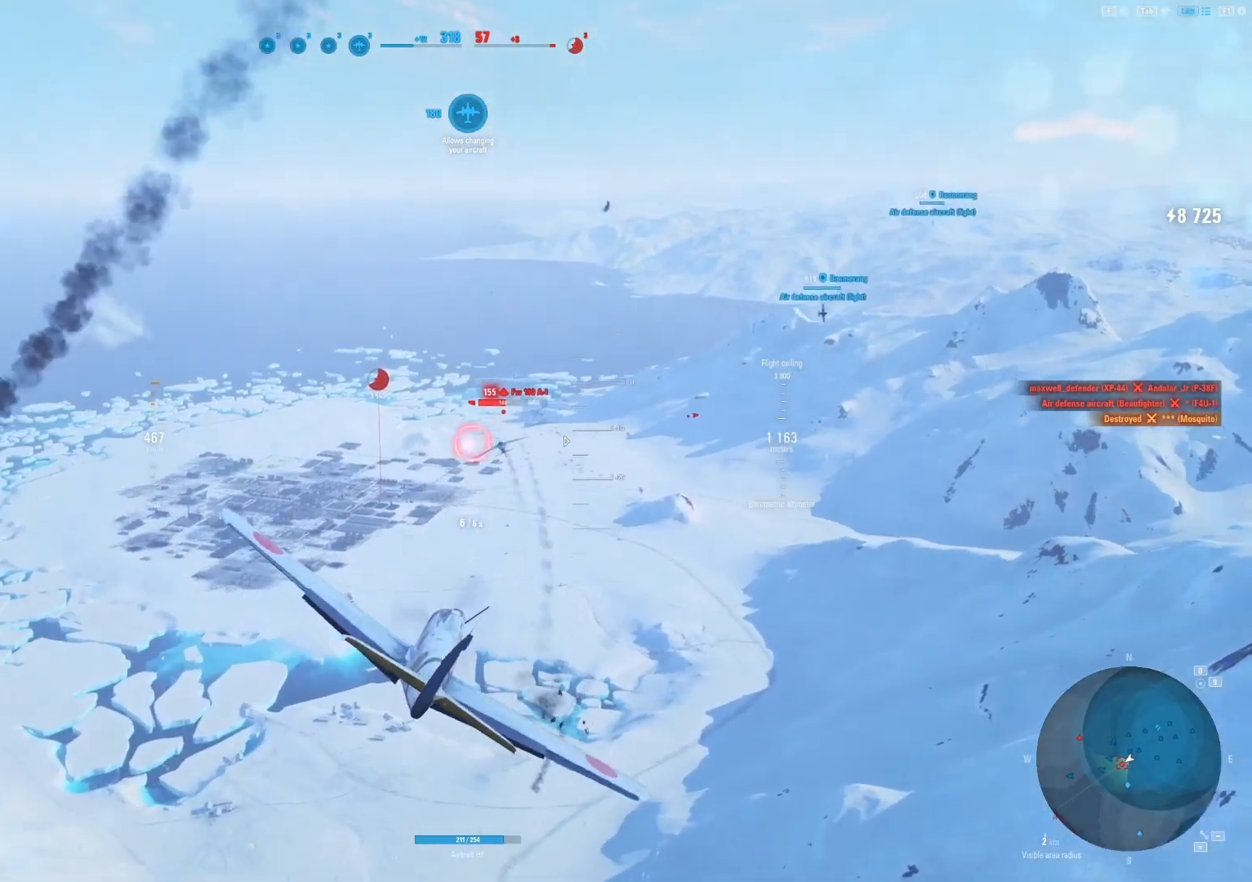
{"keys": [], "mouse": [], "mouse_move": "up-right", "events": []}
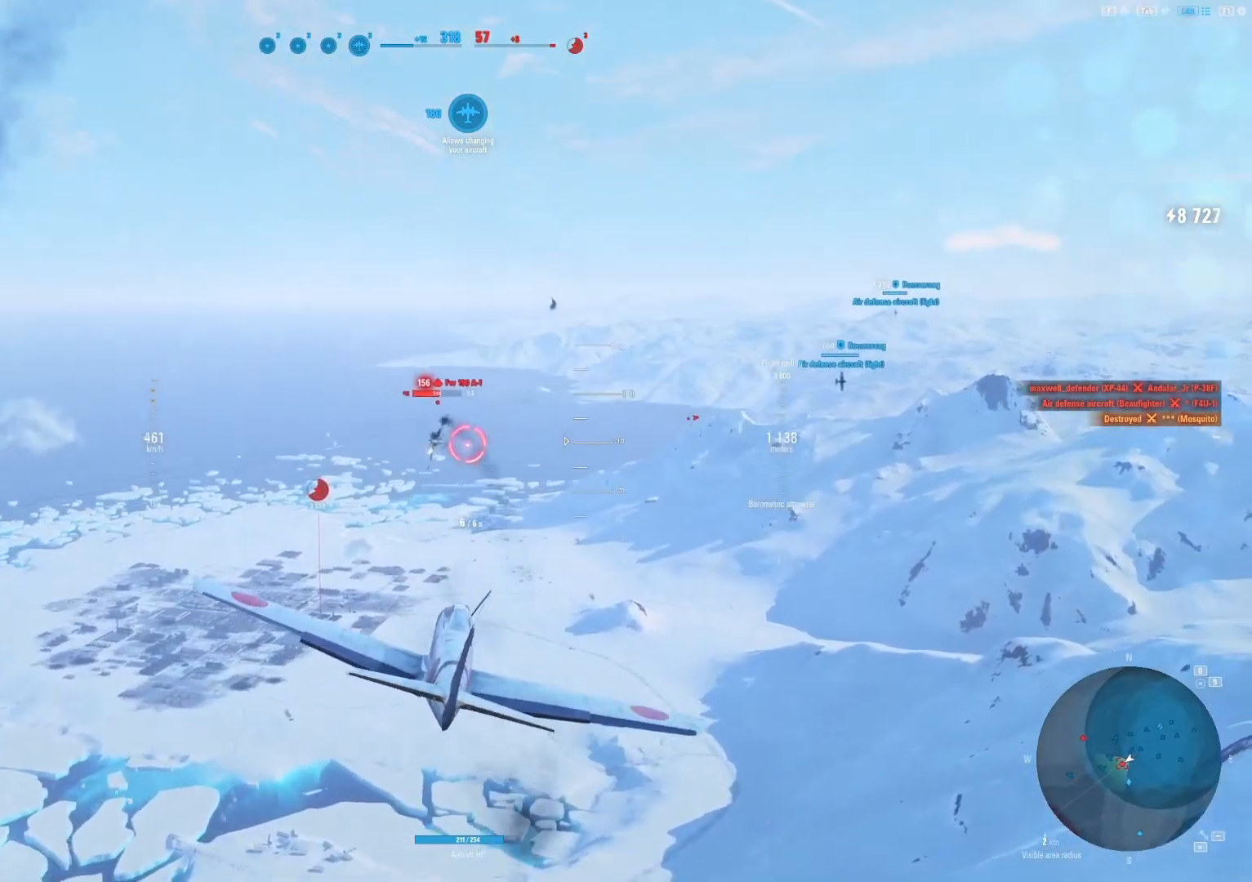
{"keys": ["d"], "mouse": ["left"], "mouse_move": "right", "events": [[62, "mouse_left", "down"], [312, "d", "down"]]}
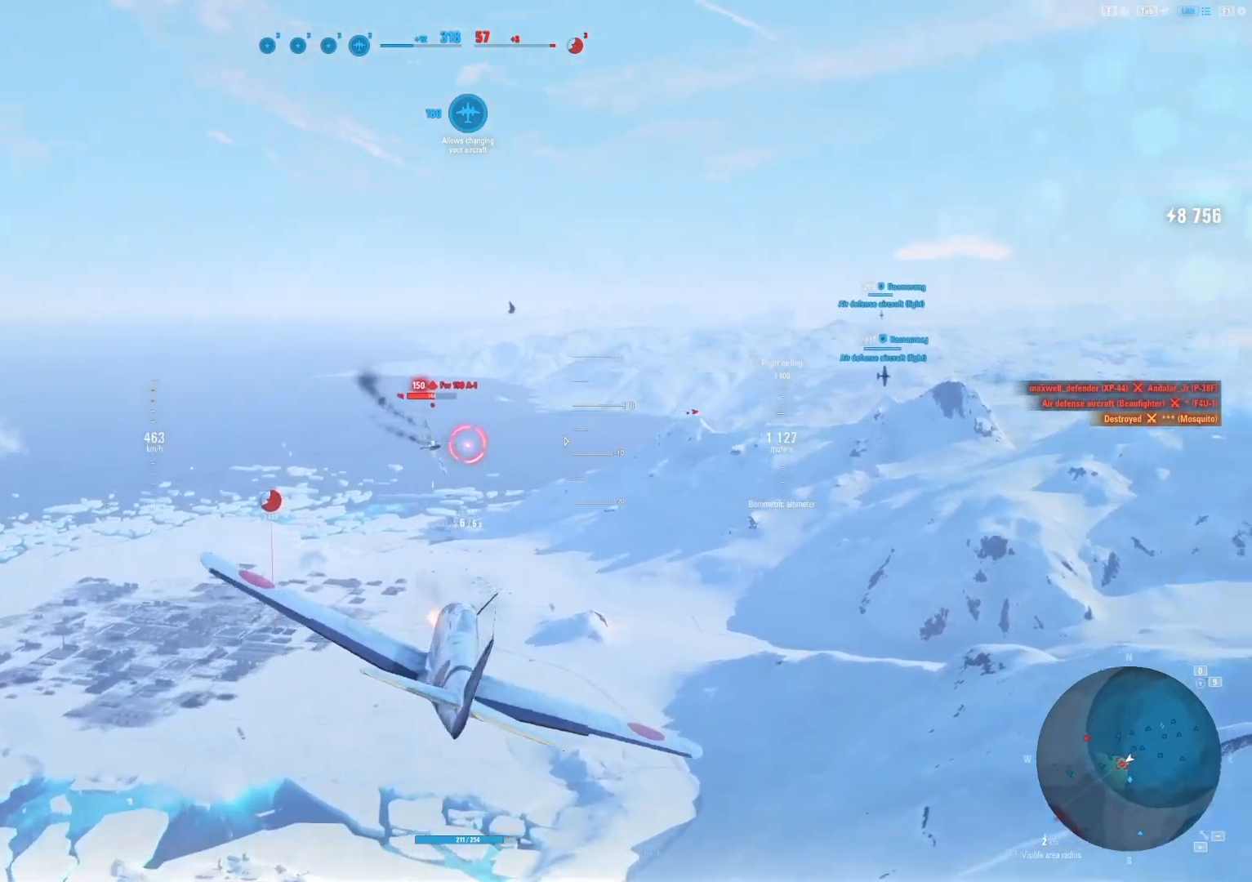
{"keys": [], "mouse": ["left"], "mouse_move": "up-right", "events": [[188, "d", "up"]]}
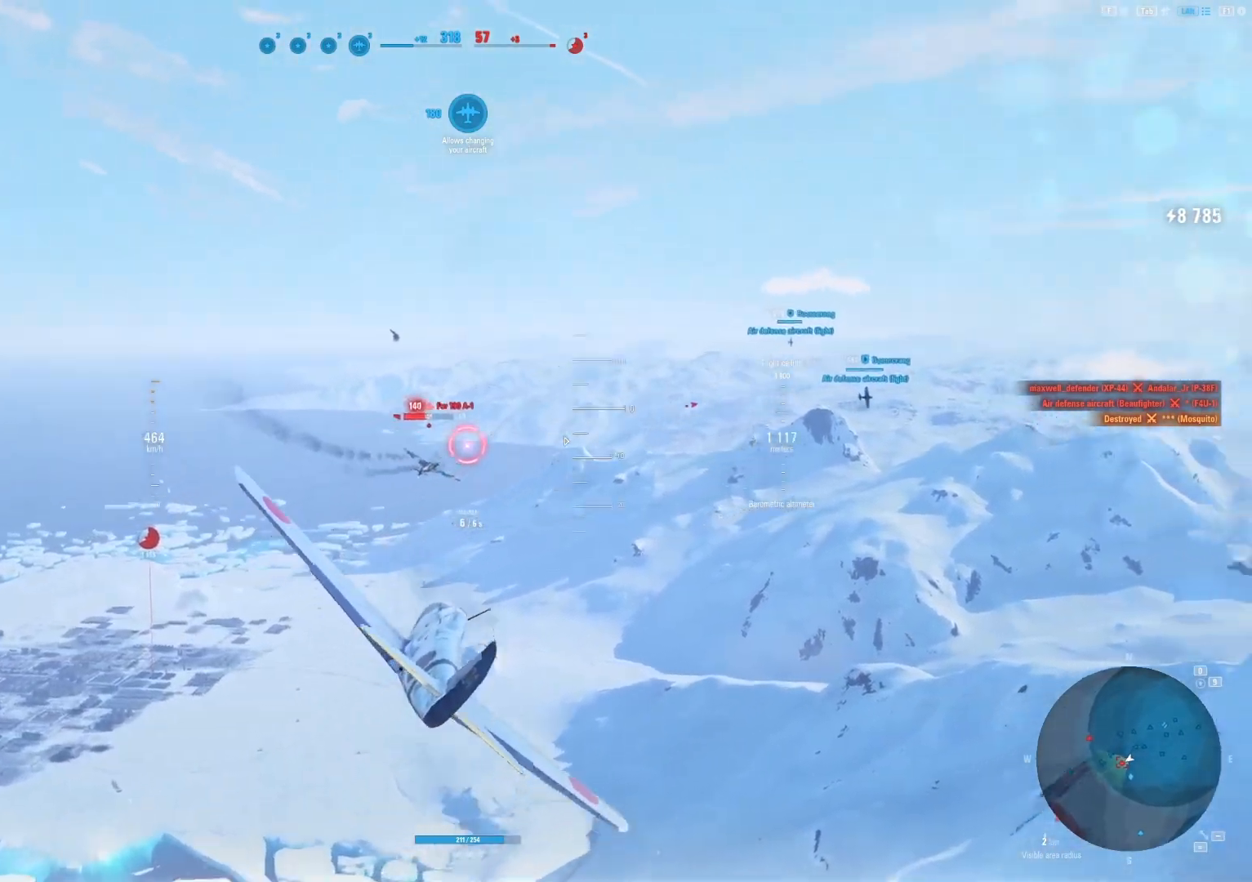
{"keys": [], "mouse": ["left"], "mouse_move": "up-right", "events": []}
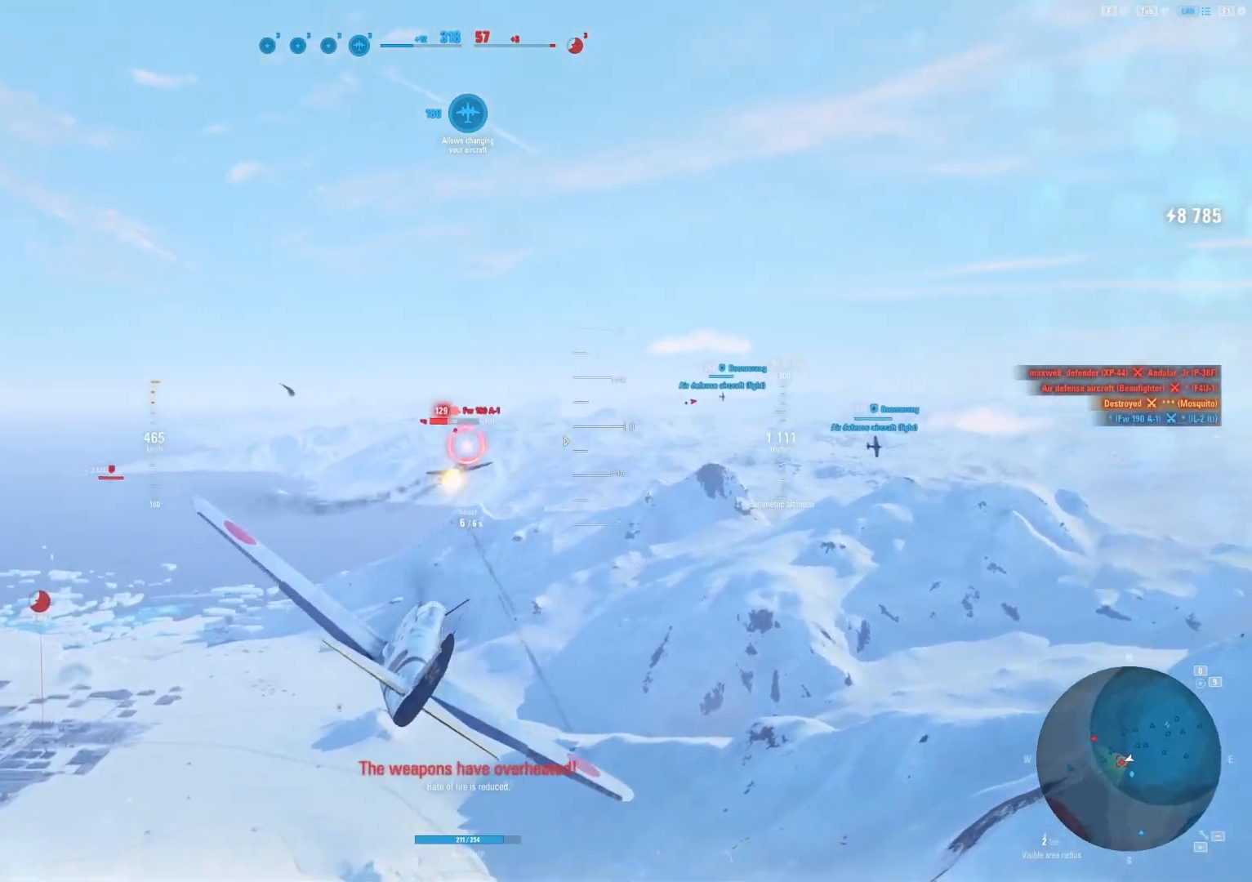
{"keys": [], "mouse": [], "mouse_move": "up", "events": [[292, "mouse_left", "up"]]}
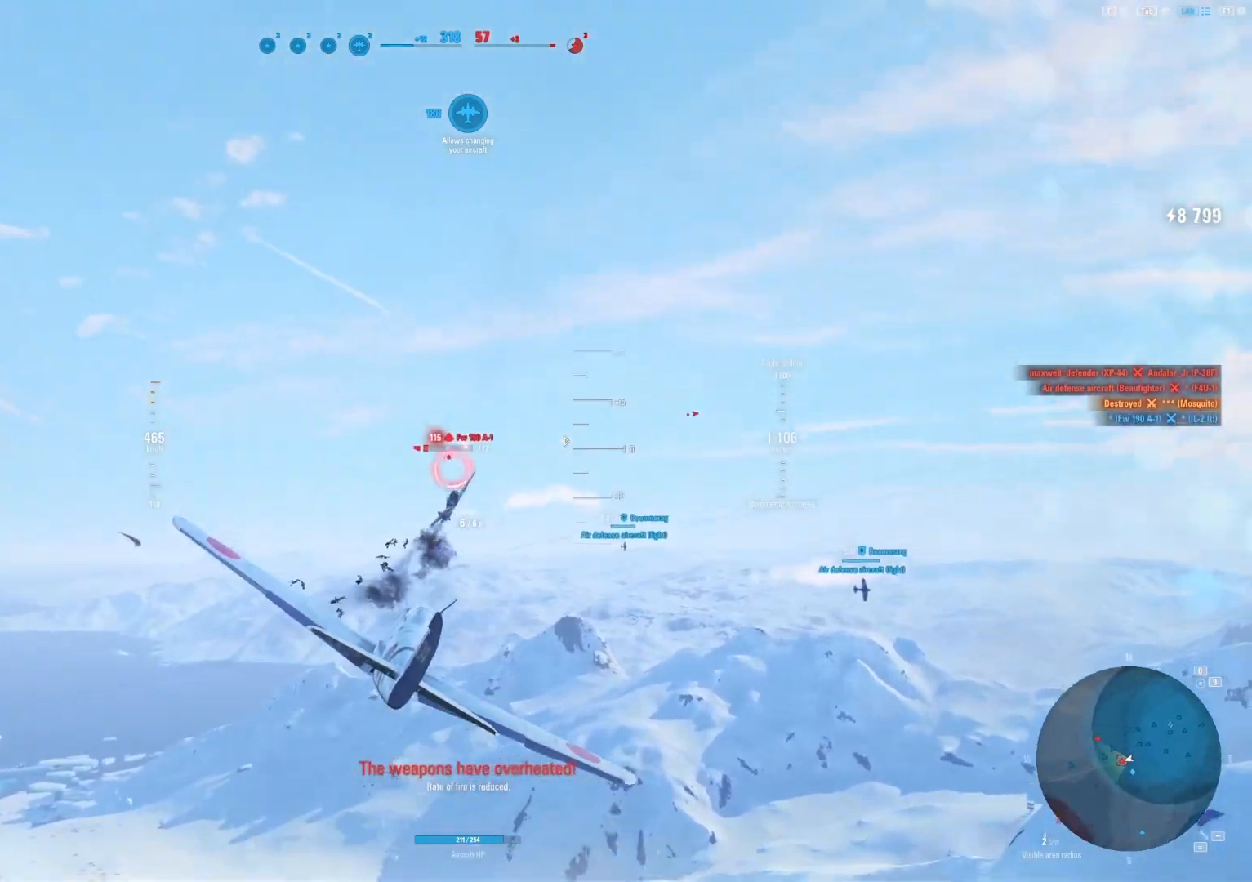
{"keys": ["d"], "mouse": ["left"], "mouse_move": "up", "events": [[312, "mouse_left", "down"], [375, "d", "down"]]}
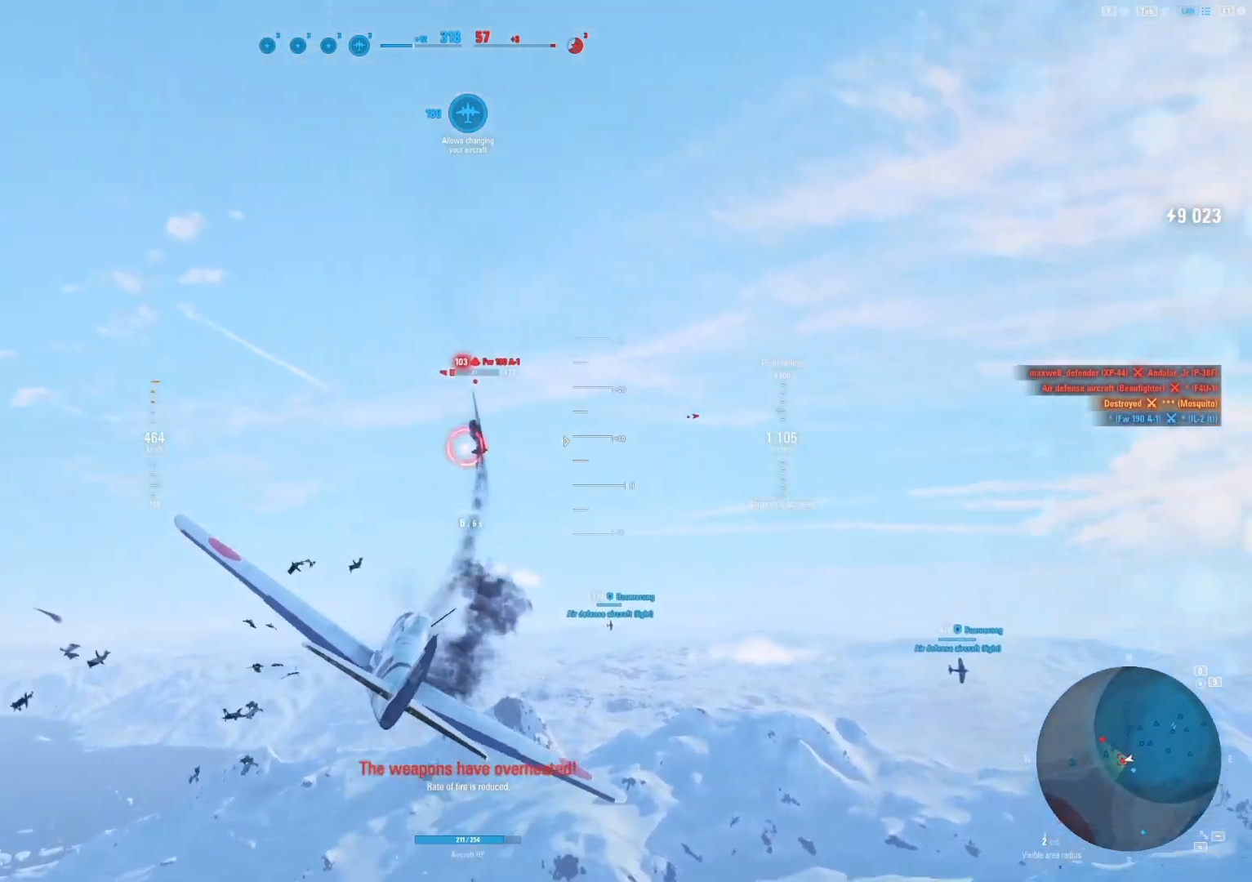
{"keys": [], "mouse": ["left"], "mouse_move": "up-left", "events": [[42, "d", "up"]]}
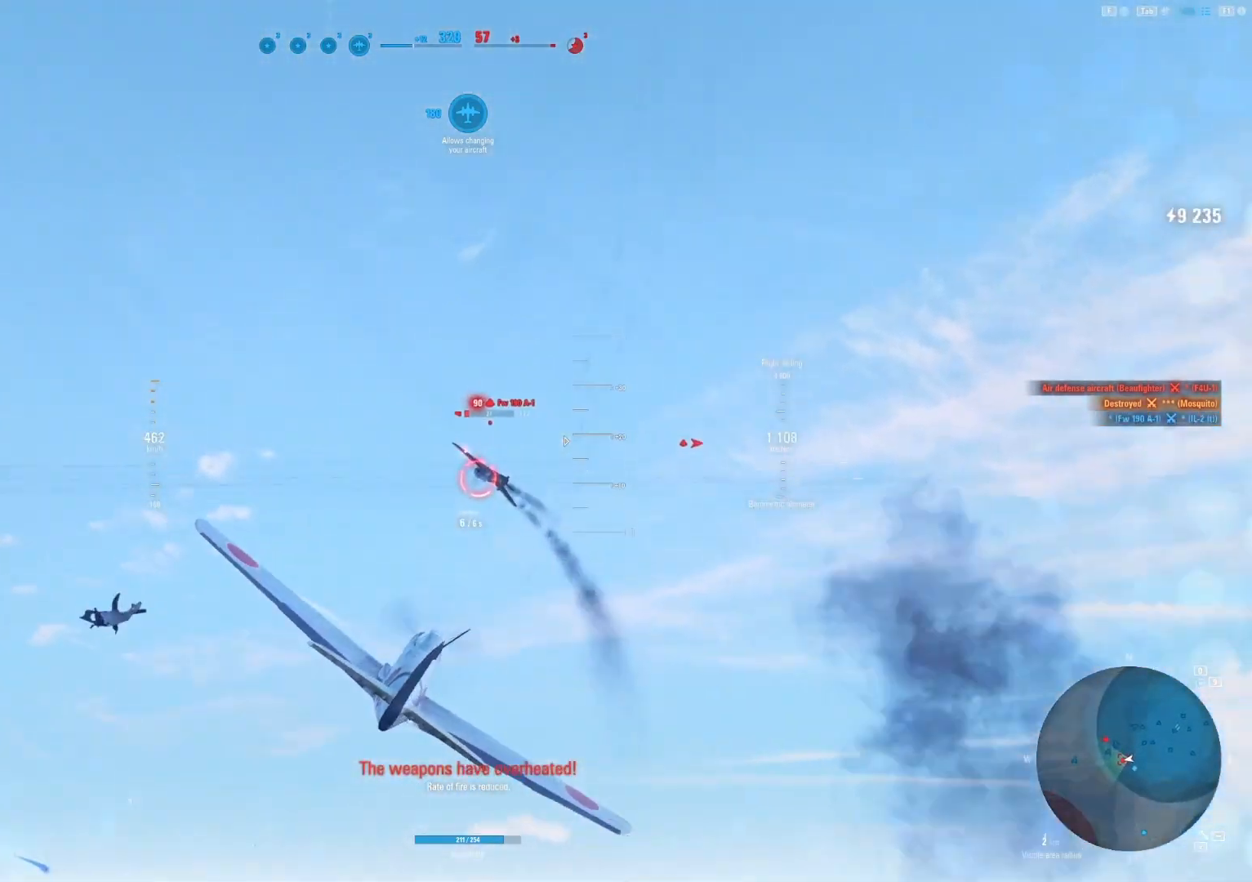
{"keys": [], "mouse": ["left"], "mouse_move": "left", "events": [[21, "s", "down"], [292, "s", "up"]]}
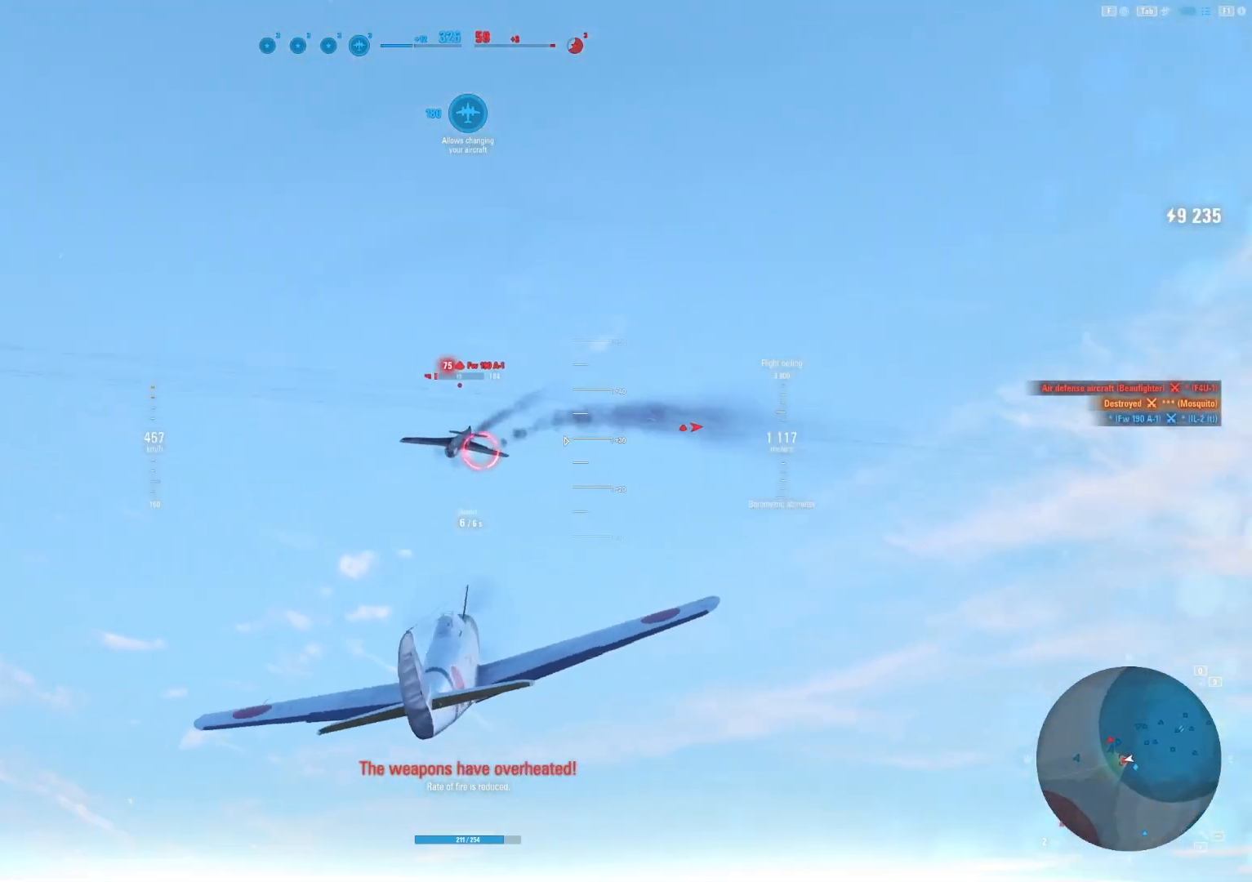
{"keys": ["a"], "mouse": ["left"], "mouse_move": "down-left", "events": [[500, "a", "down"]]}